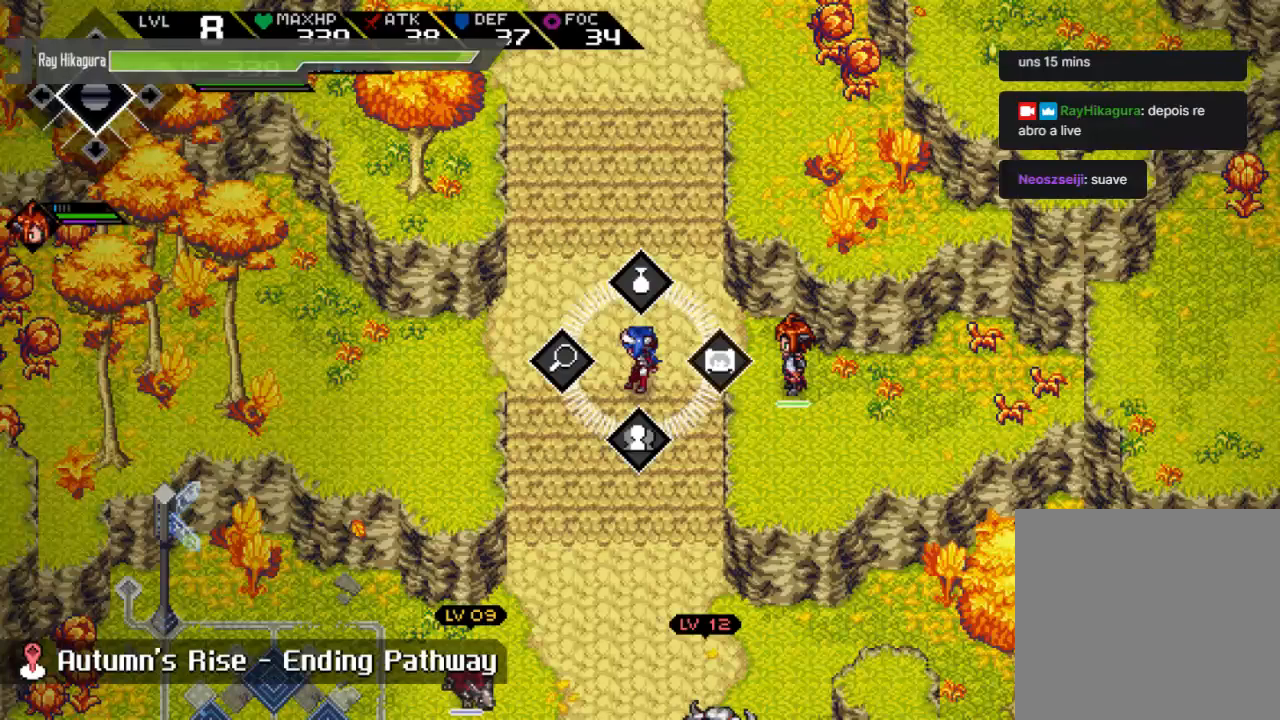
Gameplay with a controller (Xbox layout); each line is a JSON object with the inputs held at the frame after it. "events" lists button and stick changes between this image and that frame as [ms after this image, input, new state], when the widget could be followed in between. Not read: R3.
{"buttons": ["L2"], "left_stick": "center", "right_stick": "center", "events": [[100, "left_stick", "center"], [300, "A", "down"], [500, "A", "up"]]}
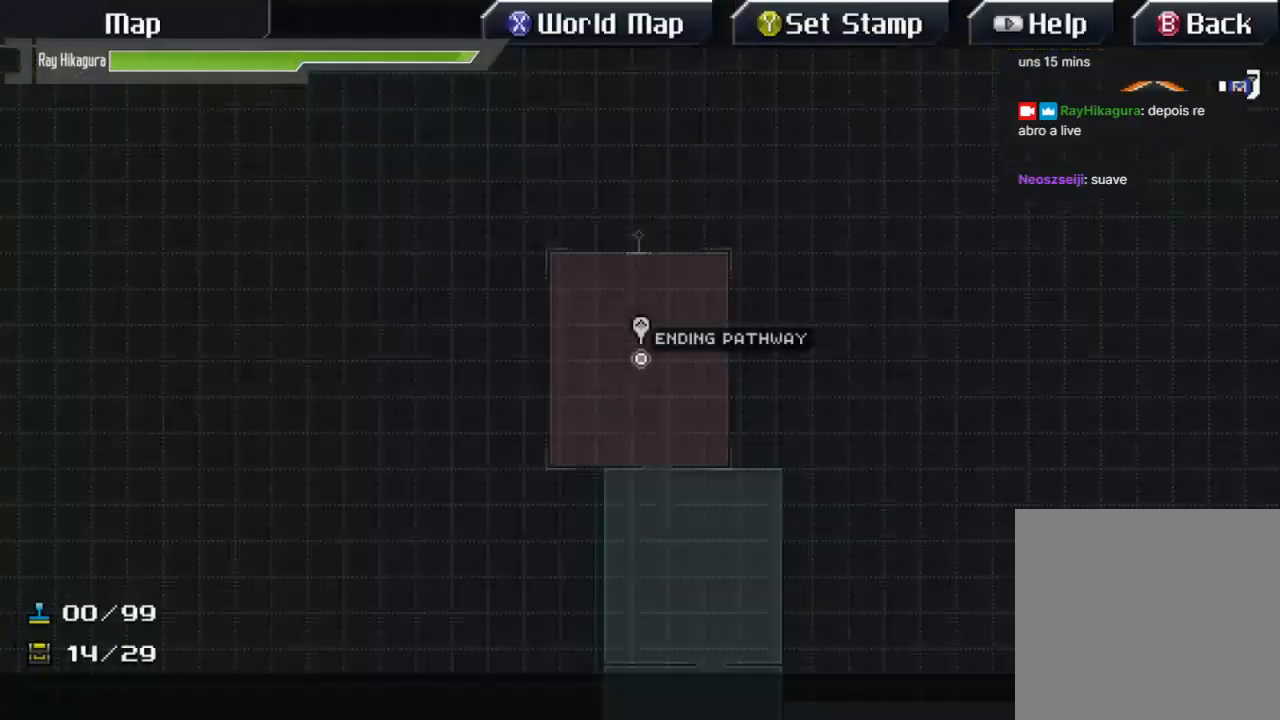
{"buttons": [], "left_stick": "down", "right_stick": "center", "events": [[67, "L2", "up"], [300, "left_stick", "down"]]}
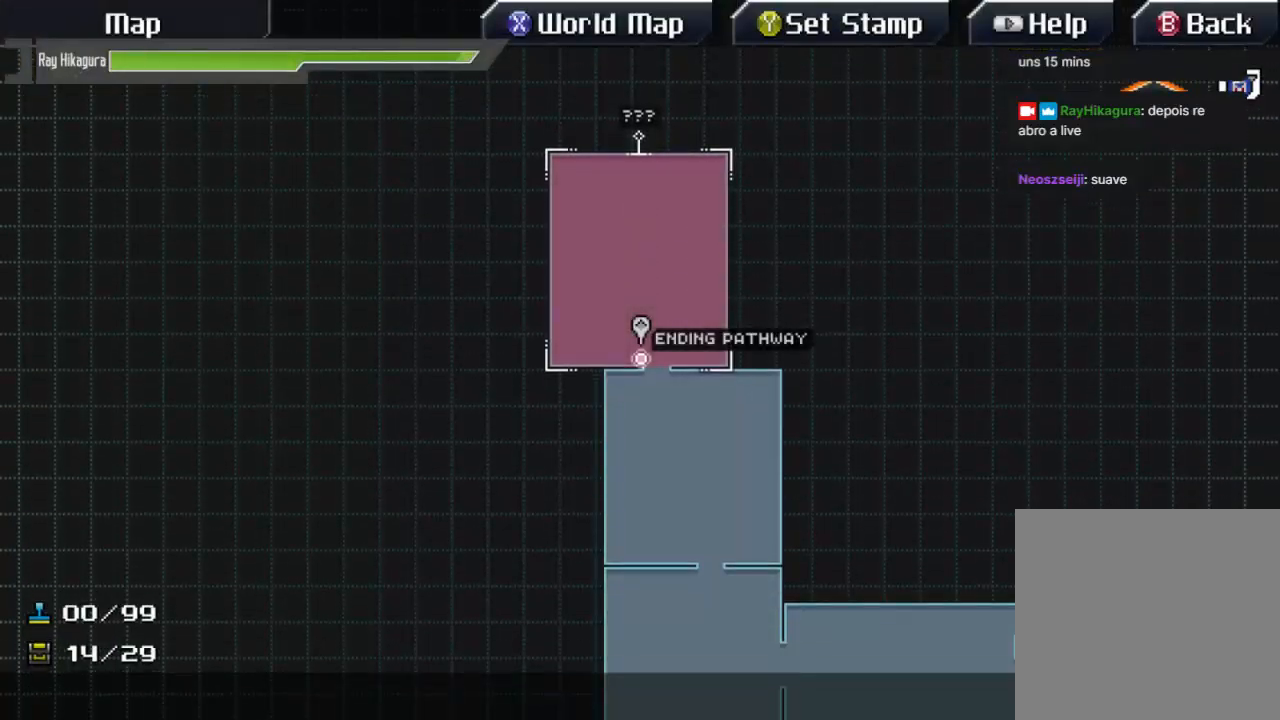
{"buttons": [], "left_stick": "up", "right_stick": "center", "events": [[367, "left_stick", "up"]]}
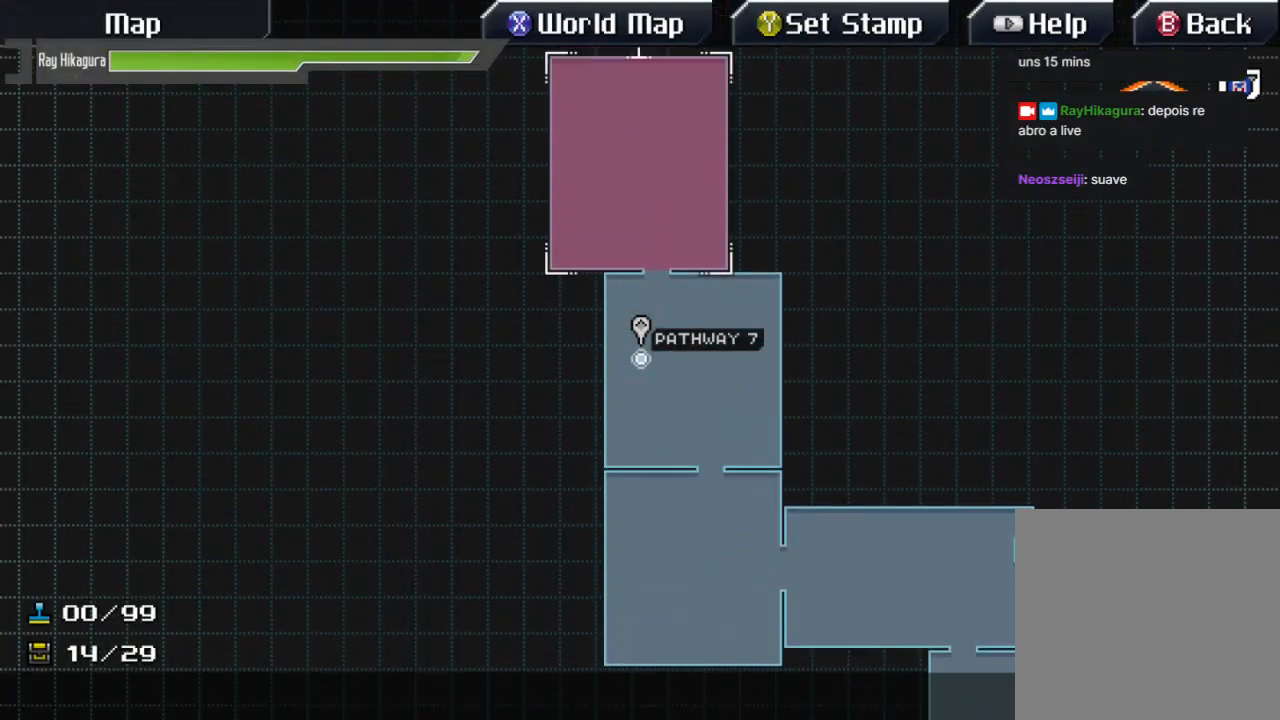
{"buttons": [], "left_stick": "down-left", "right_stick": "center", "events": [[333, "left_stick", "center"], [433, "left_stick", "down-left"]]}
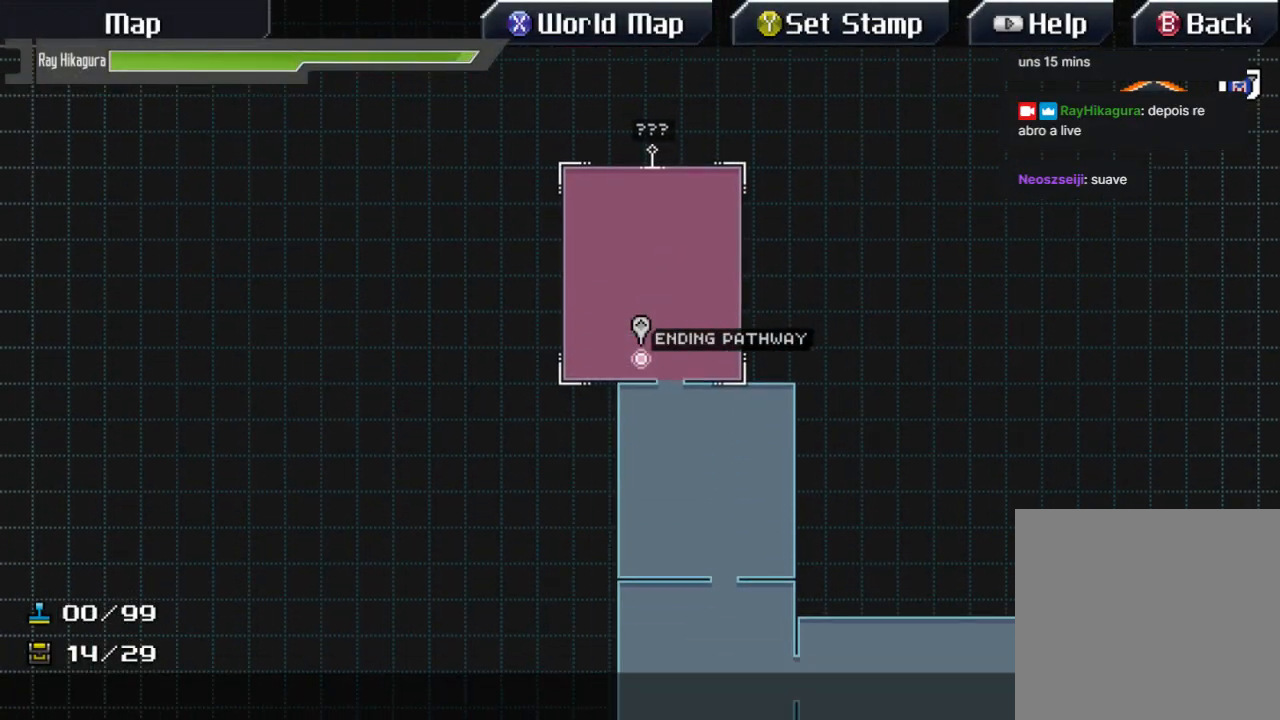
{"buttons": [], "left_stick": "center", "right_stick": "center", "events": [[367, "left_stick", "center"]]}
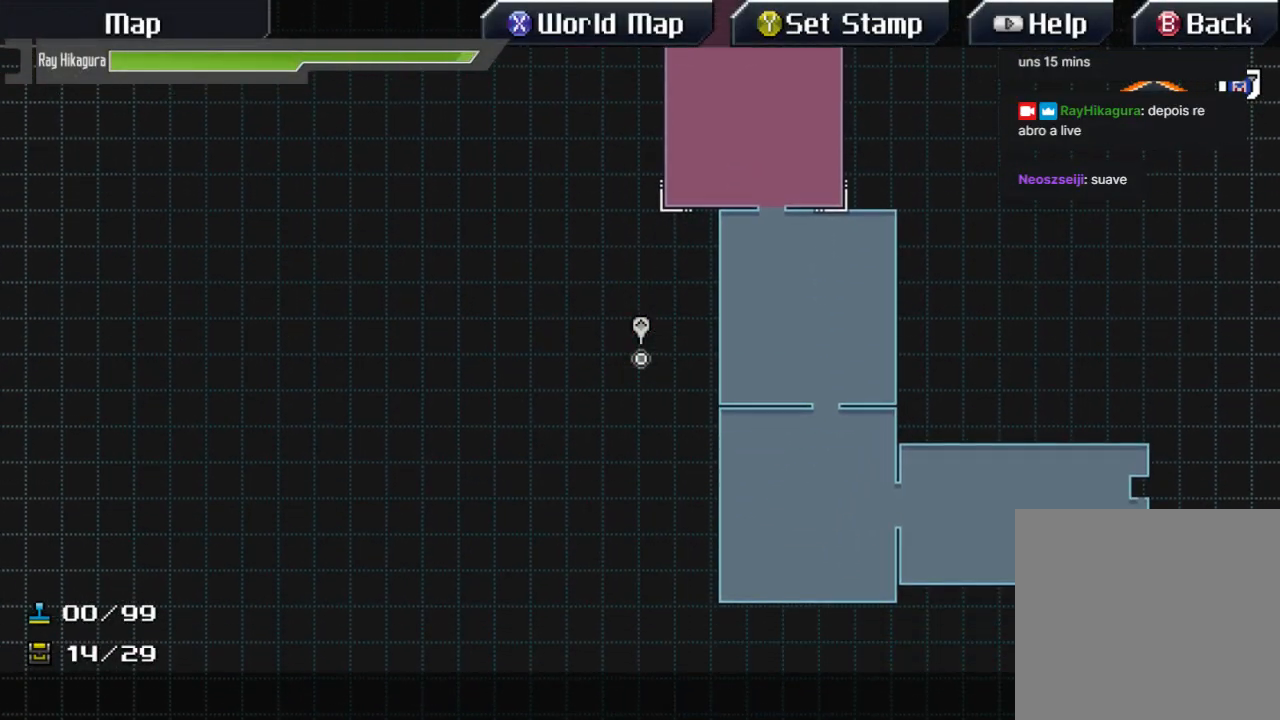
{"buttons": [], "left_stick": "center", "right_stick": "center", "events": []}
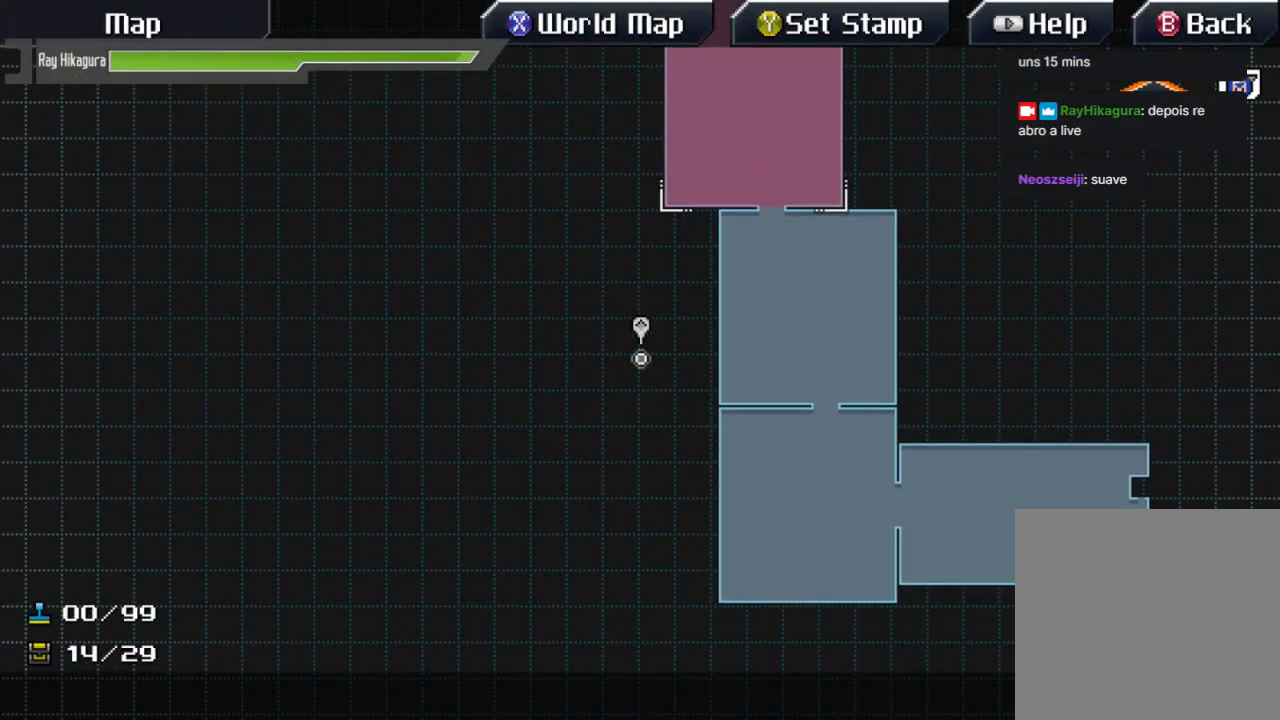
{"buttons": [], "left_stick": "down", "right_stick": "center", "events": [[300, "left_stick", "down"]]}
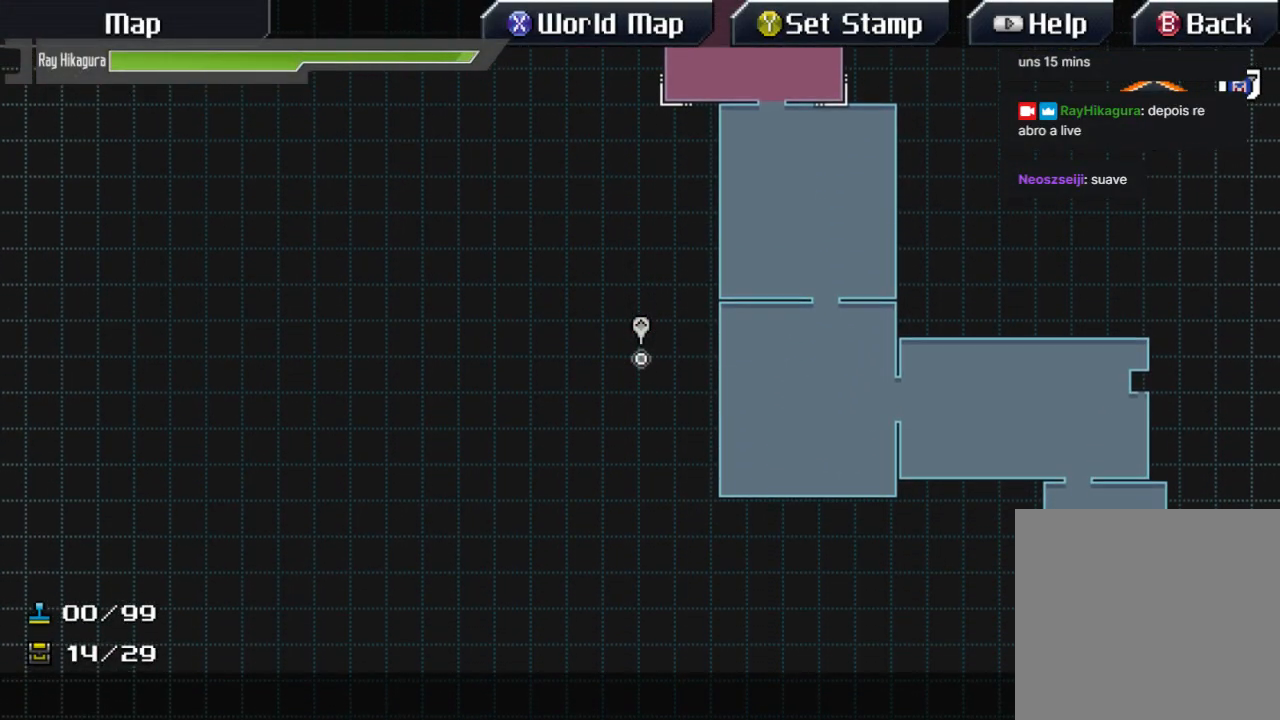
{"buttons": [], "left_stick": "down-right", "right_stick": "center", "events": [[67, "left_stick", "down-right"]]}
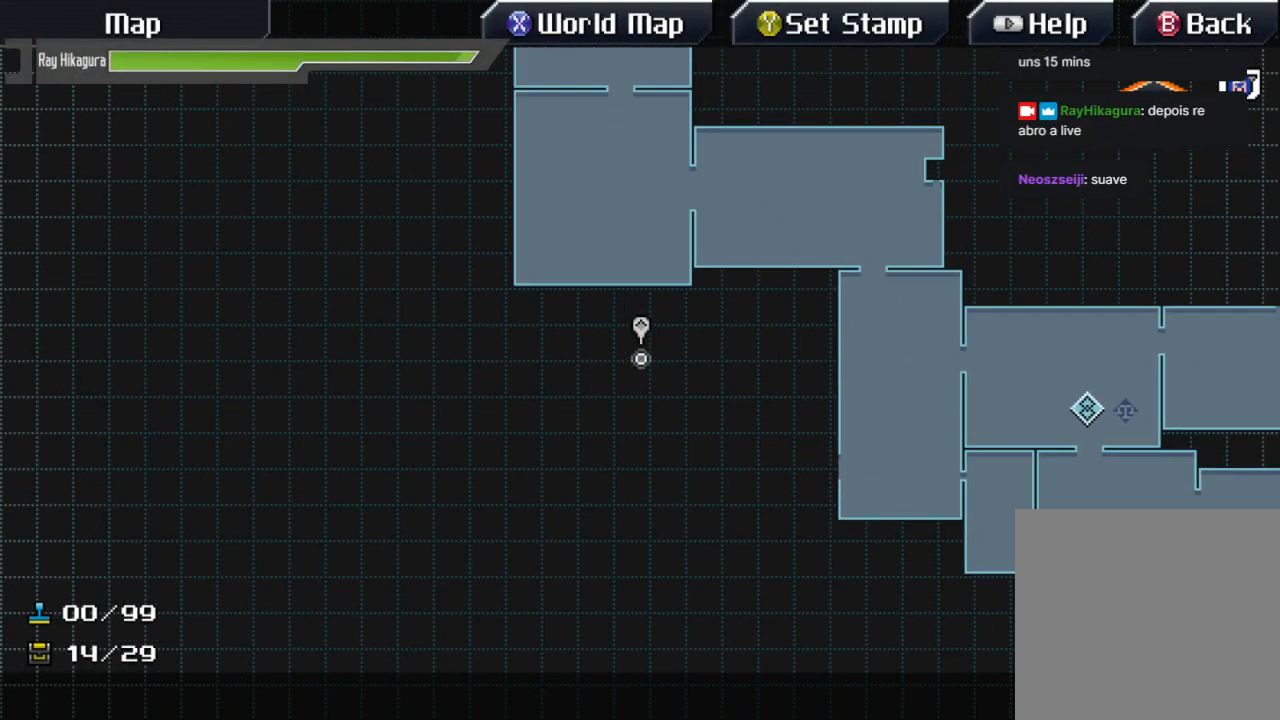
{"buttons": [], "left_stick": "right", "right_stick": "center", "events": [[233, "left_stick", "right"]]}
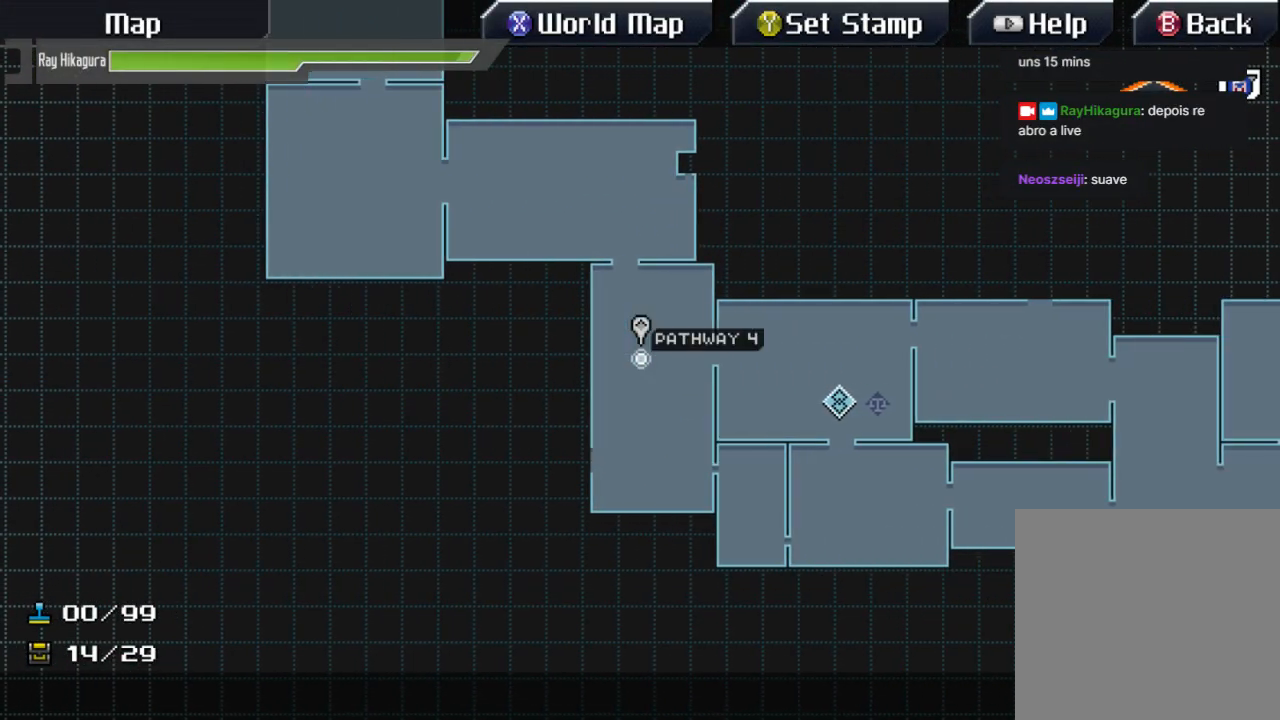
{"buttons": [], "left_stick": "center", "right_stick": "center", "events": [[133, "left_stick", "down-right"], [433, "left_stick", "center"]]}
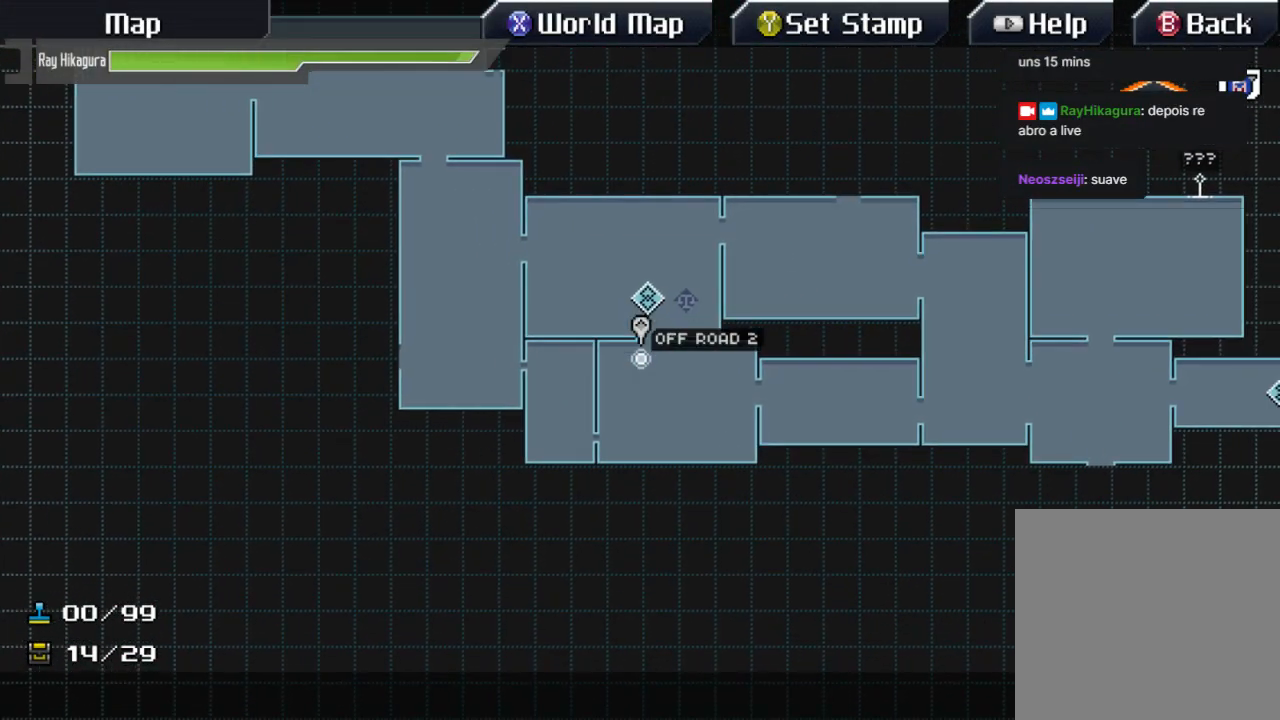
{"buttons": [], "left_stick": "center", "right_stick": "center", "events": [[133, "left_stick", "up"], [300, "left_stick", "center"]]}
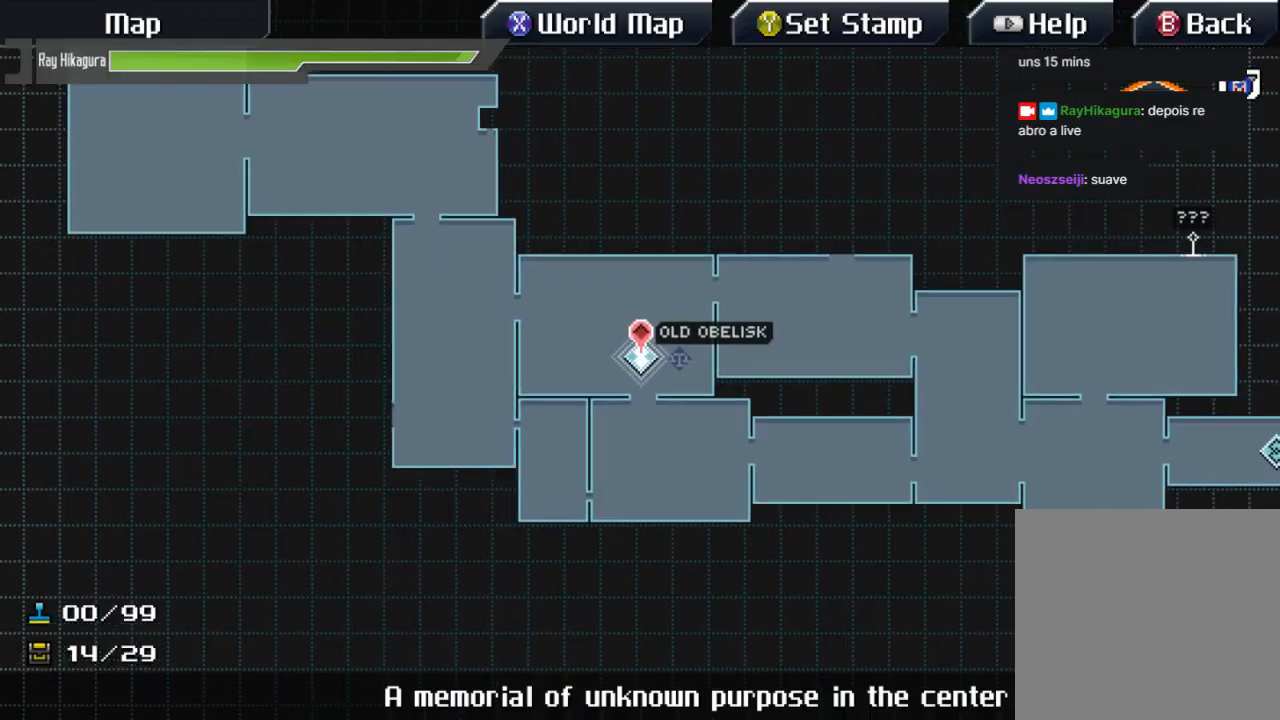
{"buttons": ["A"], "left_stick": "center", "right_stick": "center", "events": [[100, "A", "down"], [300, "A", "up"], [333, "A", "down"]]}
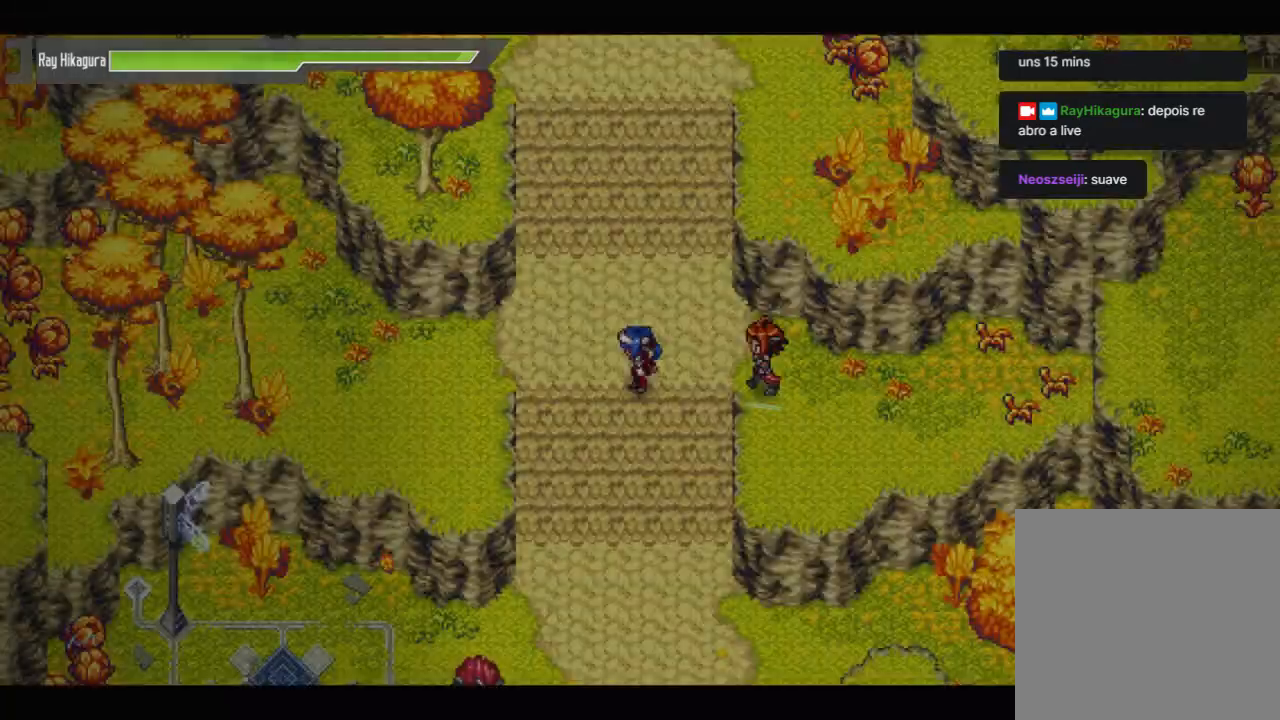
{"buttons": [], "left_stick": "center", "right_stick": "center", "events": [[67, "A", "up"]]}
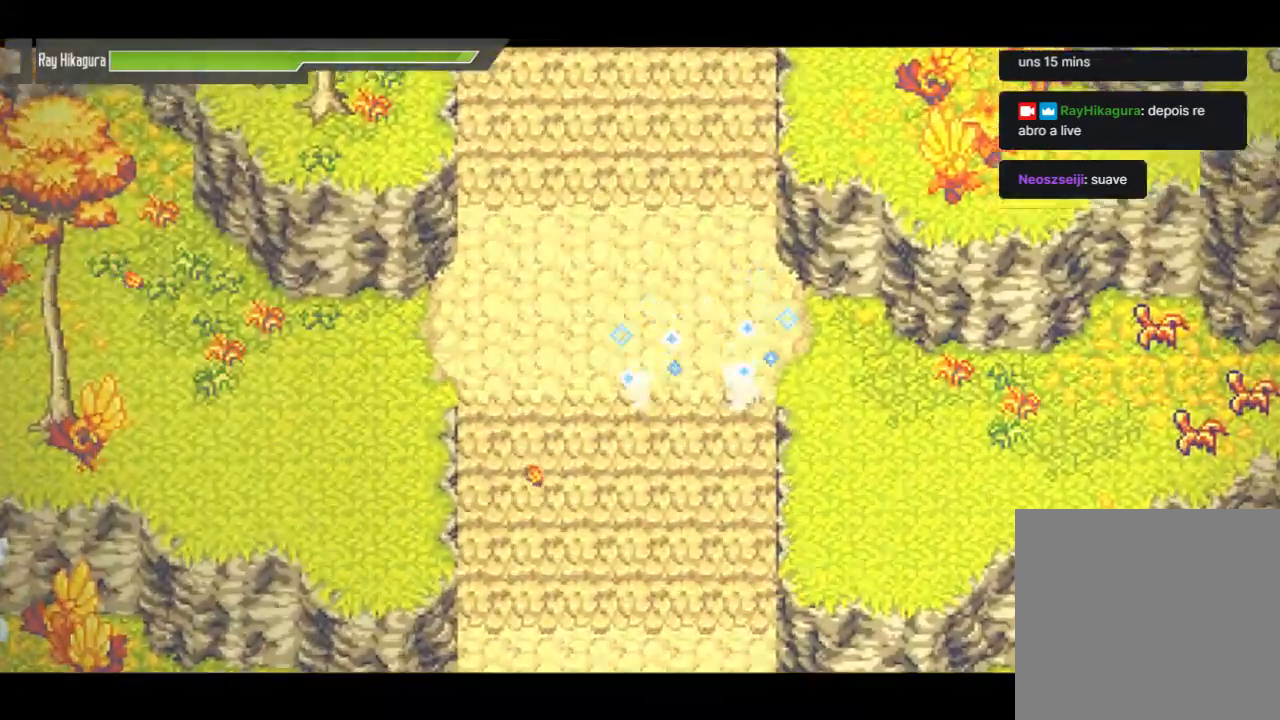
{"buttons": [], "left_stick": "center", "right_stick": "center", "events": []}
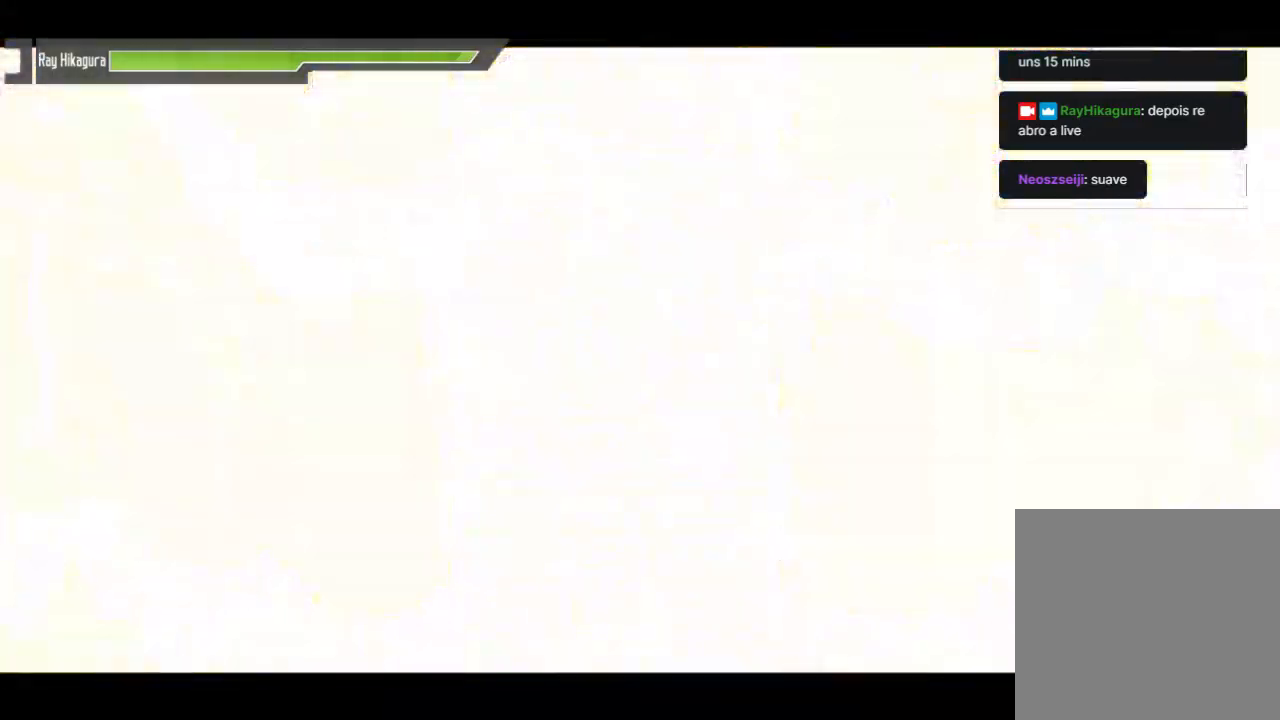
{"buttons": [], "left_stick": "center", "right_stick": "center", "events": []}
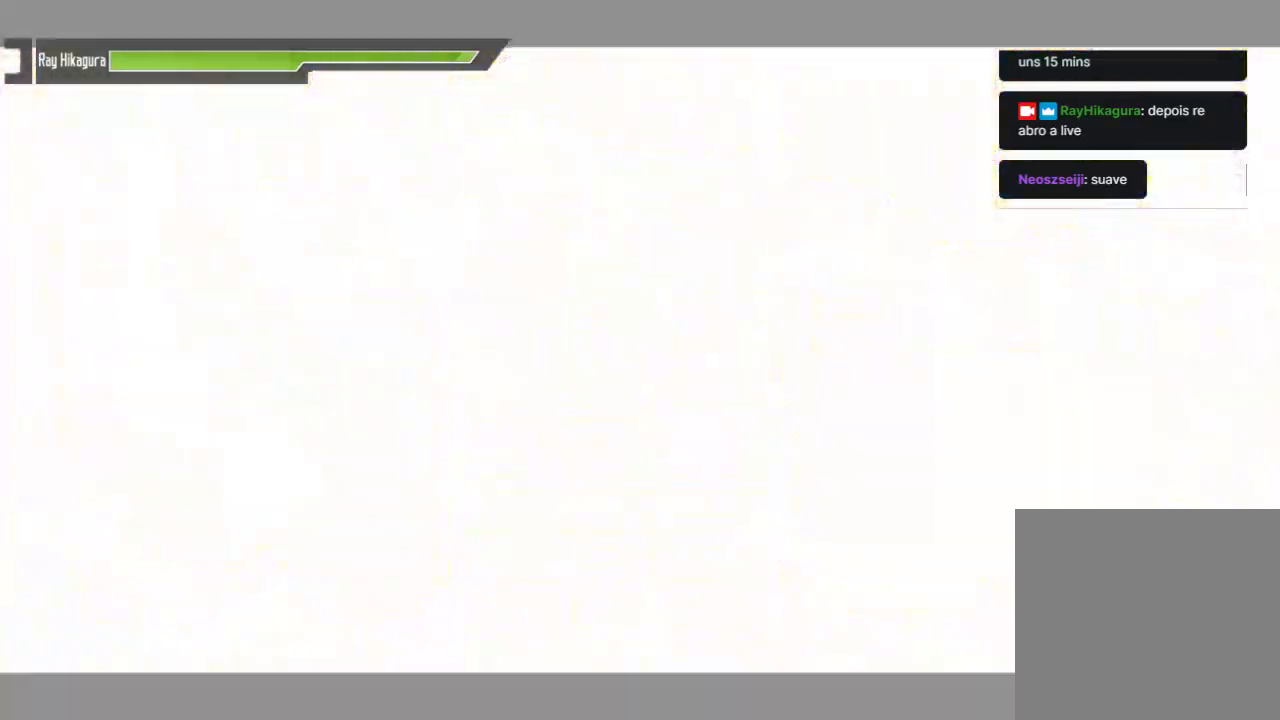
{"buttons": [], "left_stick": "center", "right_stick": "center", "events": []}
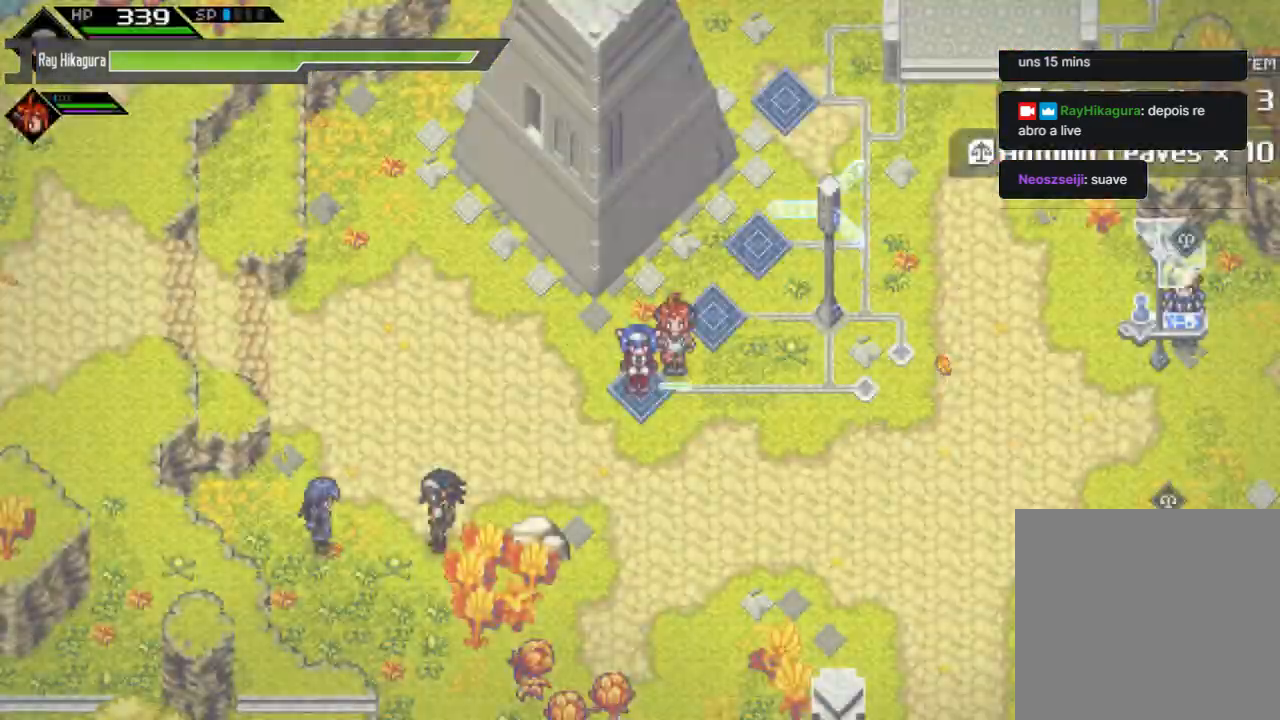
{"buttons": [], "left_stick": "left", "right_stick": "center", "events": [[267, "left_stick", "left"]]}
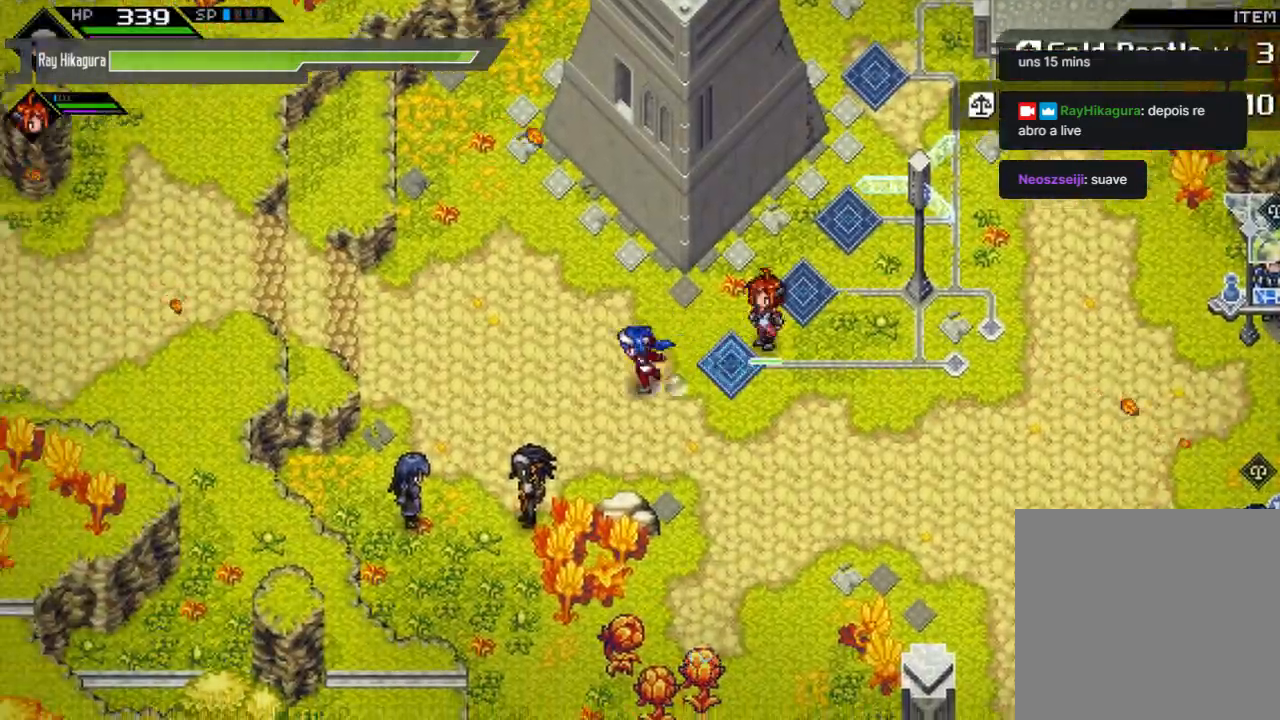
{"buttons": [], "left_stick": "up-left", "right_stick": "center", "events": [[300, "left_stick", "up-left"]]}
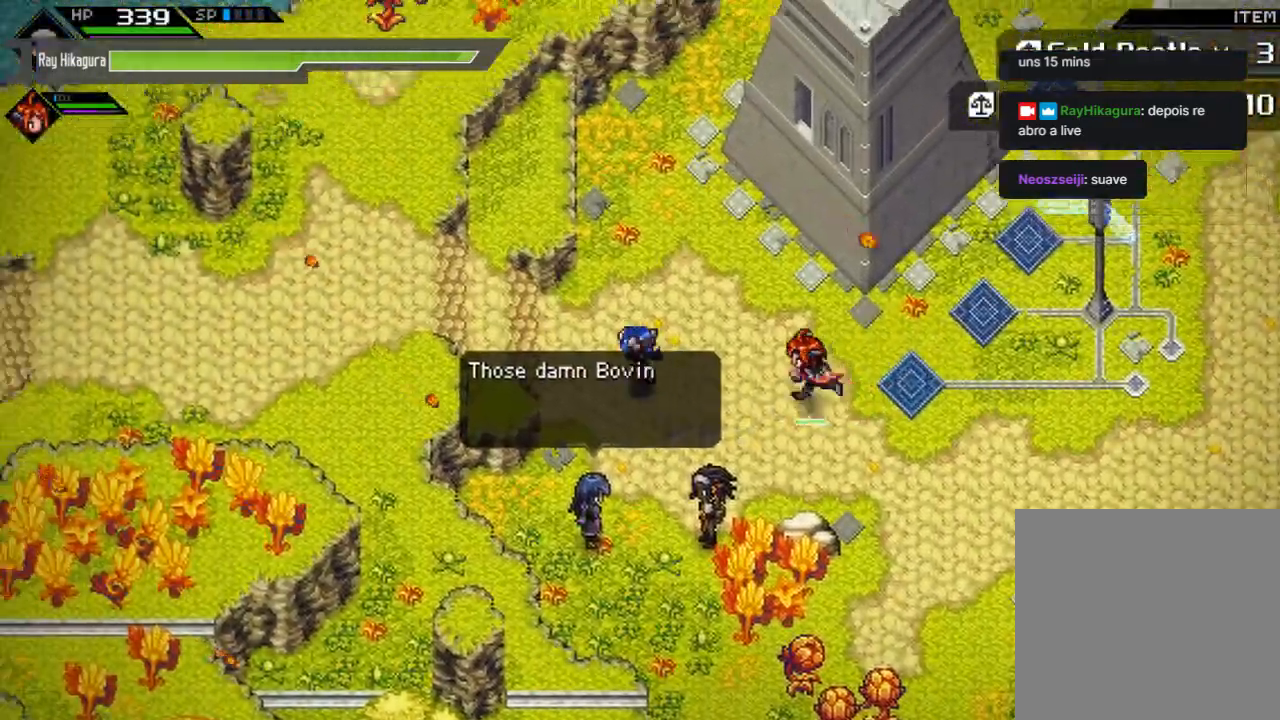
{"buttons": [], "left_stick": "left", "right_stick": "center", "events": [[33, "left_stick", "left"]]}
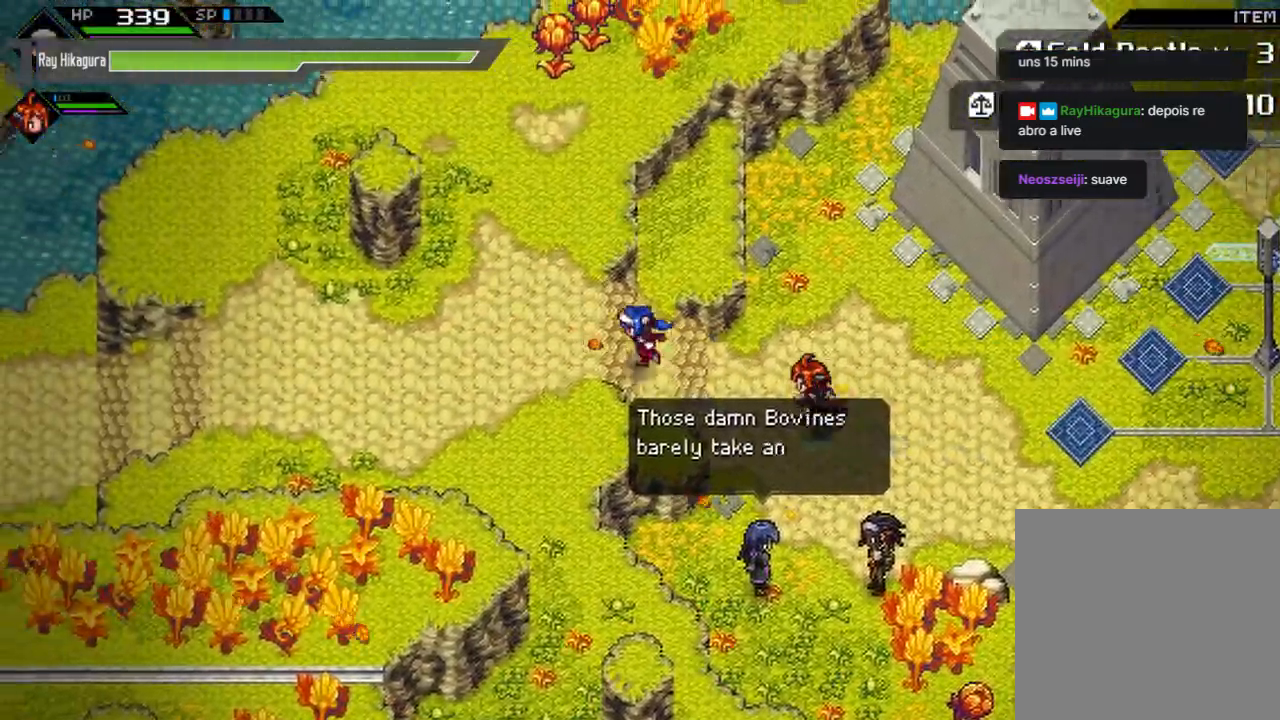
{"buttons": [], "left_stick": "left", "right_stick": "center", "events": []}
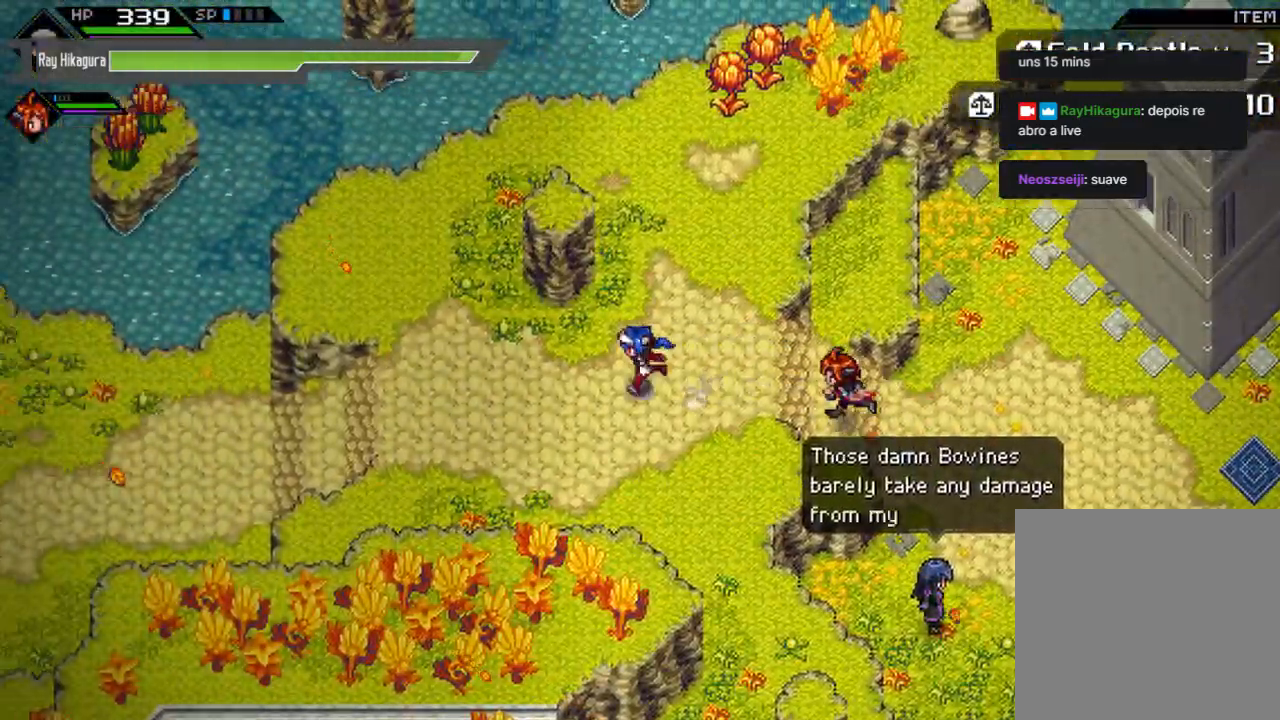
{"buttons": [], "left_stick": "left", "right_stick": "center", "events": []}
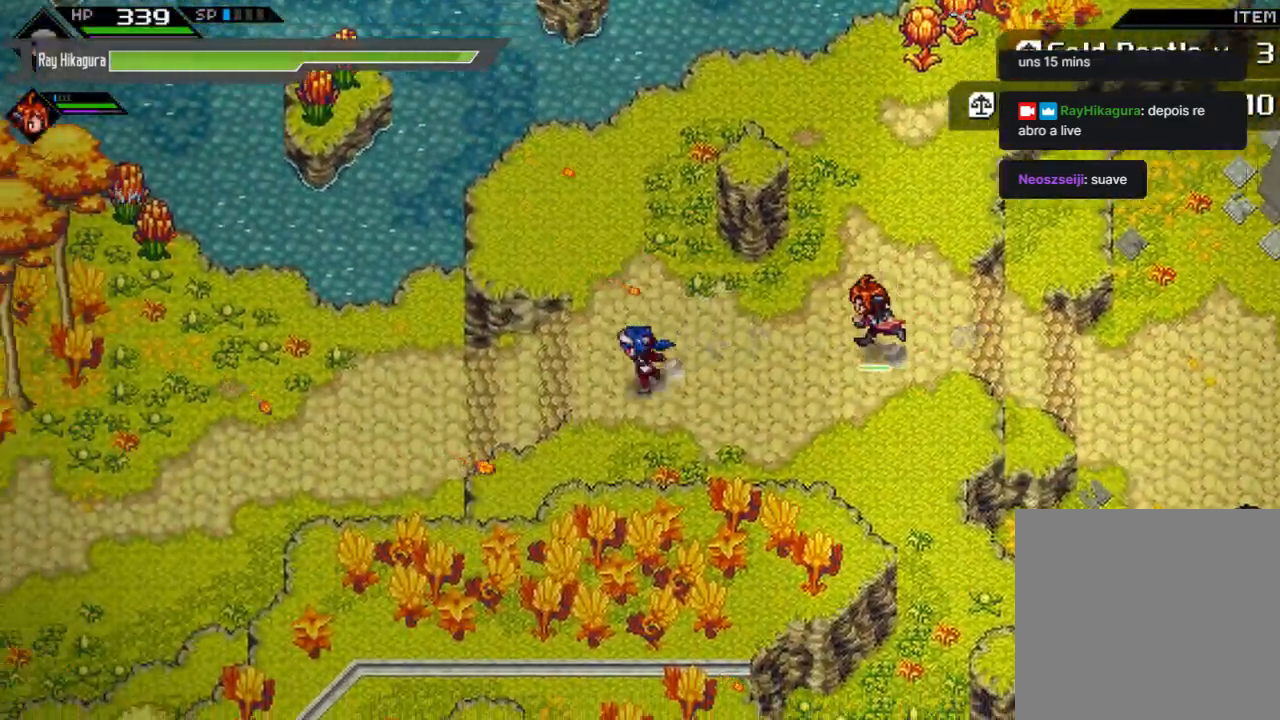
{"buttons": [], "left_stick": "left", "right_stick": "center", "events": []}
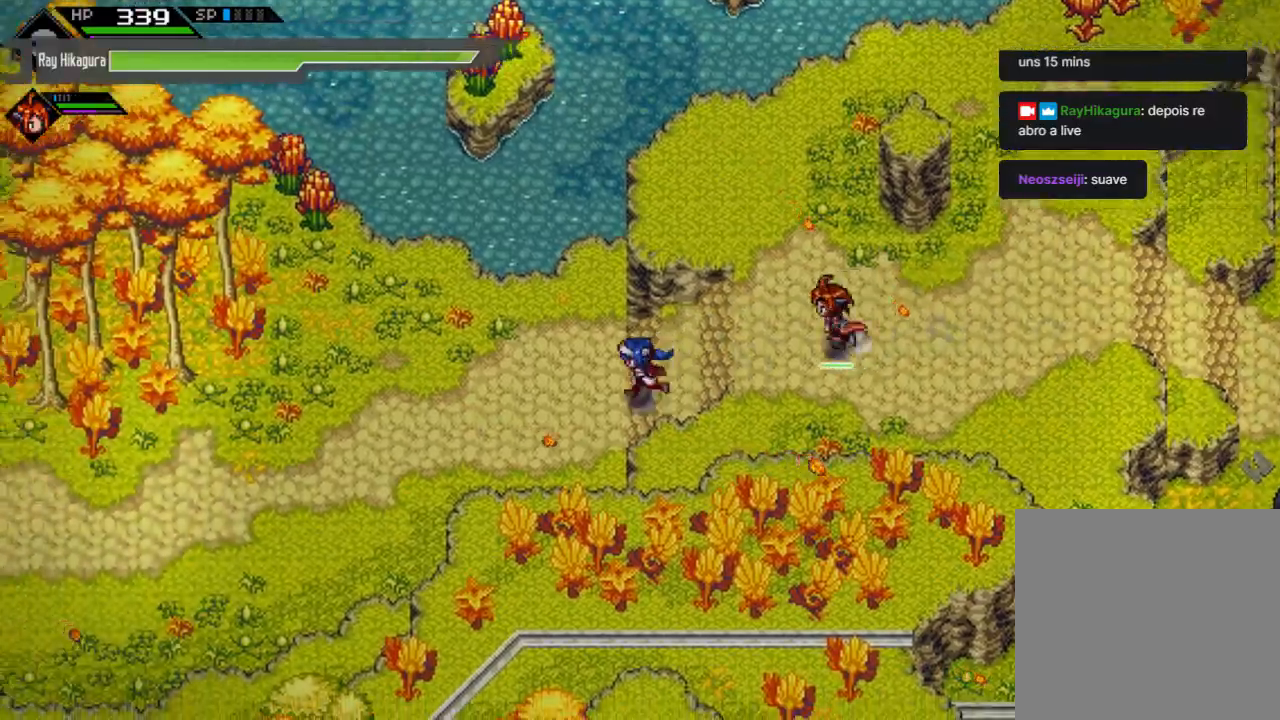
{"buttons": [], "left_stick": "left", "right_stick": "center", "events": []}
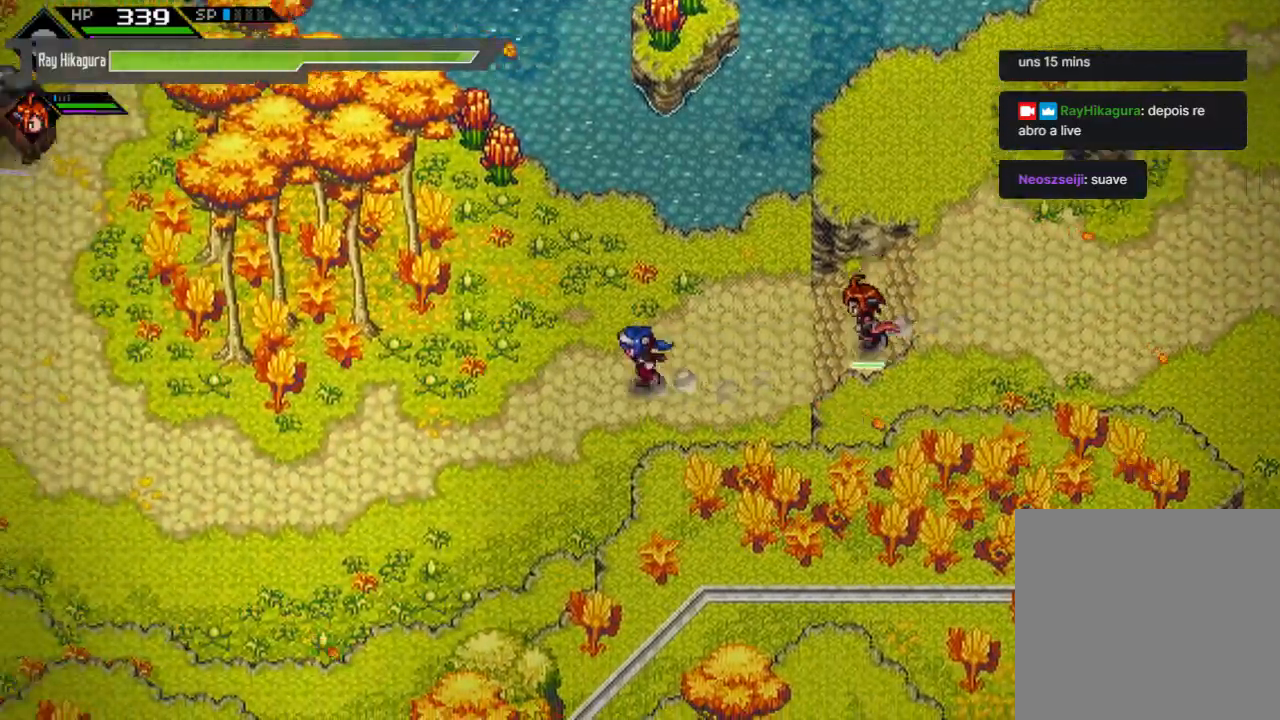
{"buttons": [], "left_stick": "down-left", "right_stick": "center", "events": [[467, "left_stick", "down-left"]]}